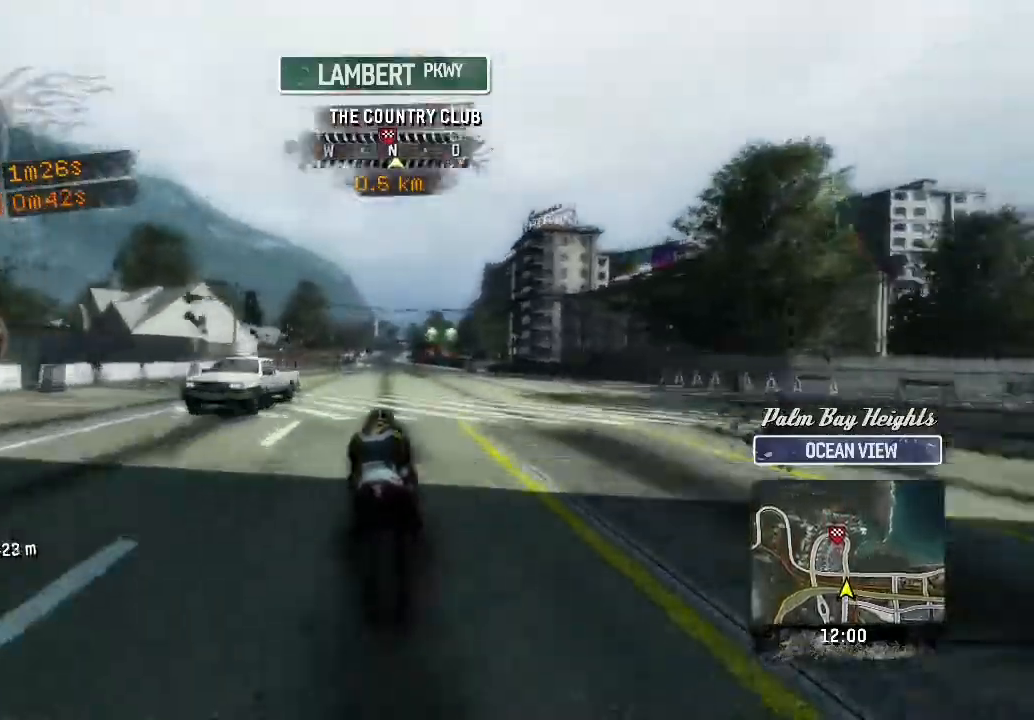
Gameplay with a controller (Xbox layout); each line is a JSON object with the inputs held at the frame after it. "events" lists button and stick changes between this image and that frame as [ms after this image, input, new state], when the widget could be followed in between. Not read: R2 R3 right_stick.
{"buttons": ["L2"], "left_stick": "up"}
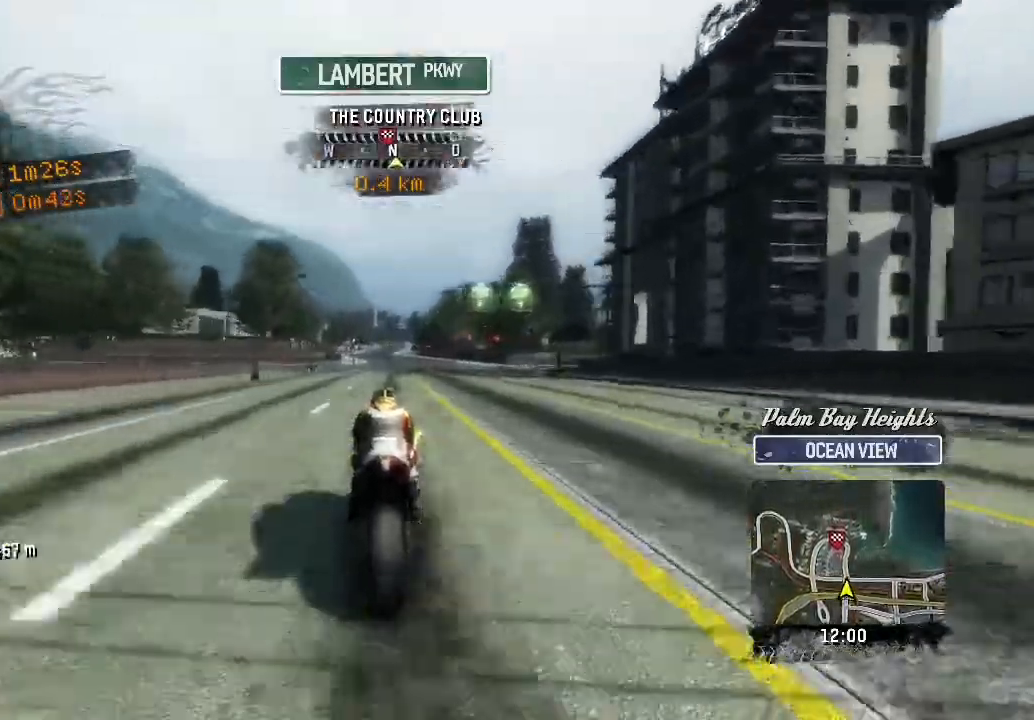
{"buttons": ["L2"], "left_stick": "up"}
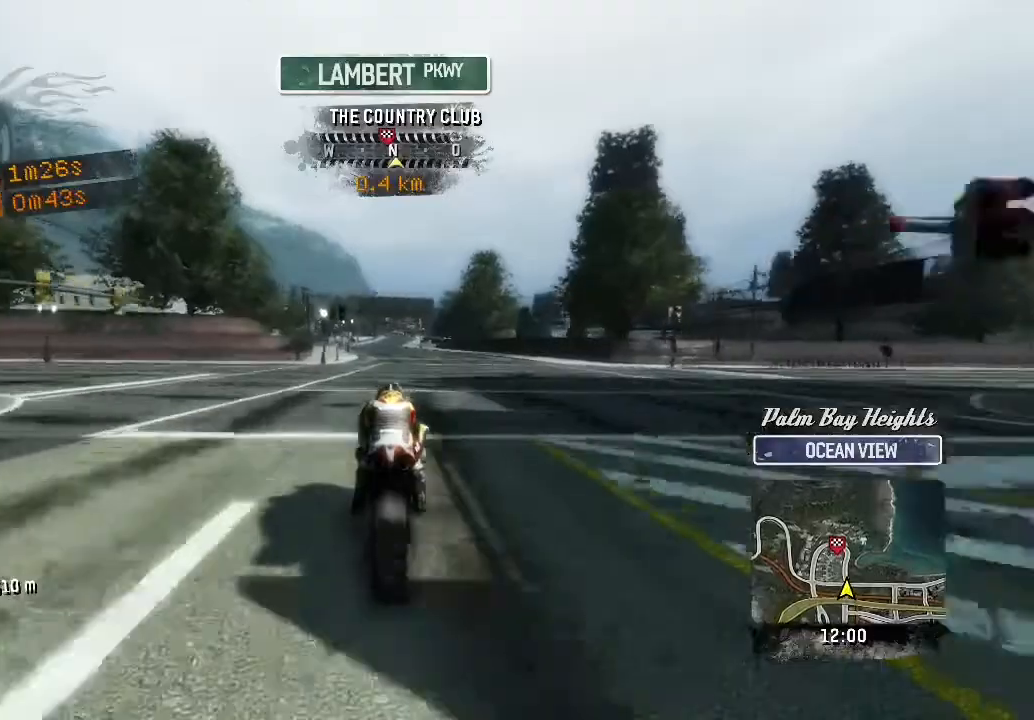
{"buttons": ["L2"], "left_stick": "up"}
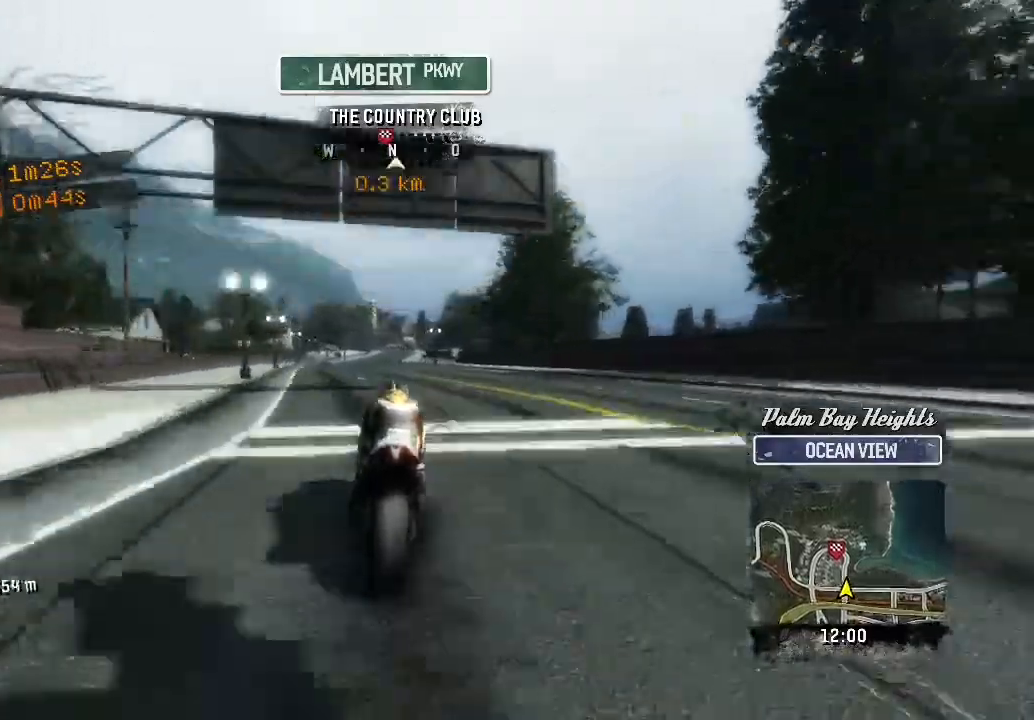
{"buttons": [], "left_stick": "up"}
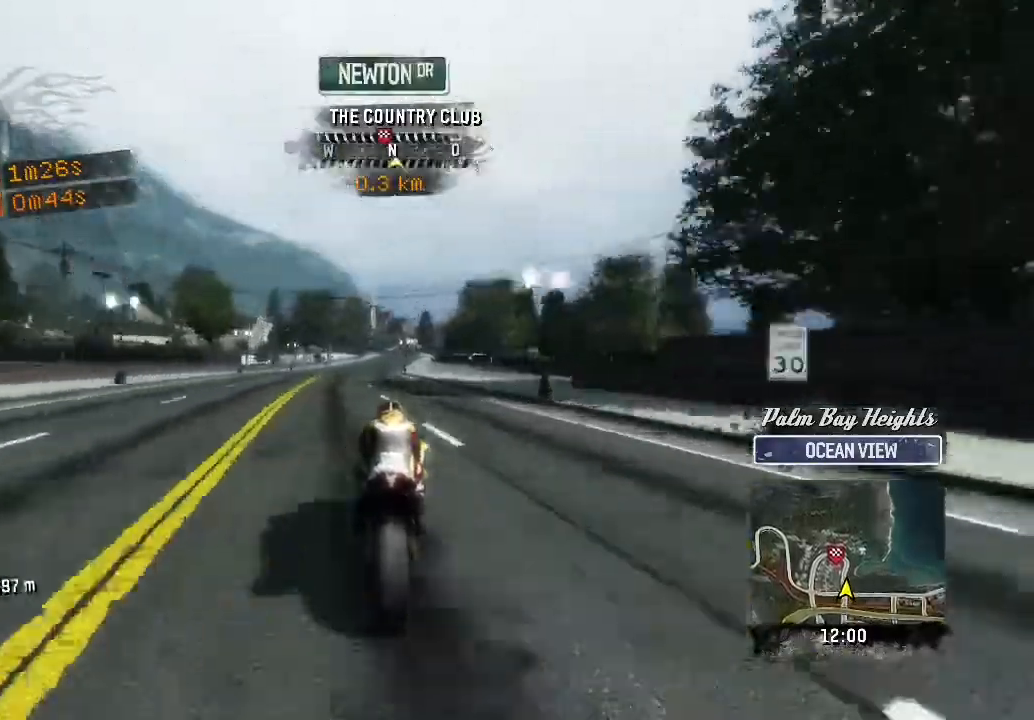
{"buttons": ["L2"], "left_stick": "up"}
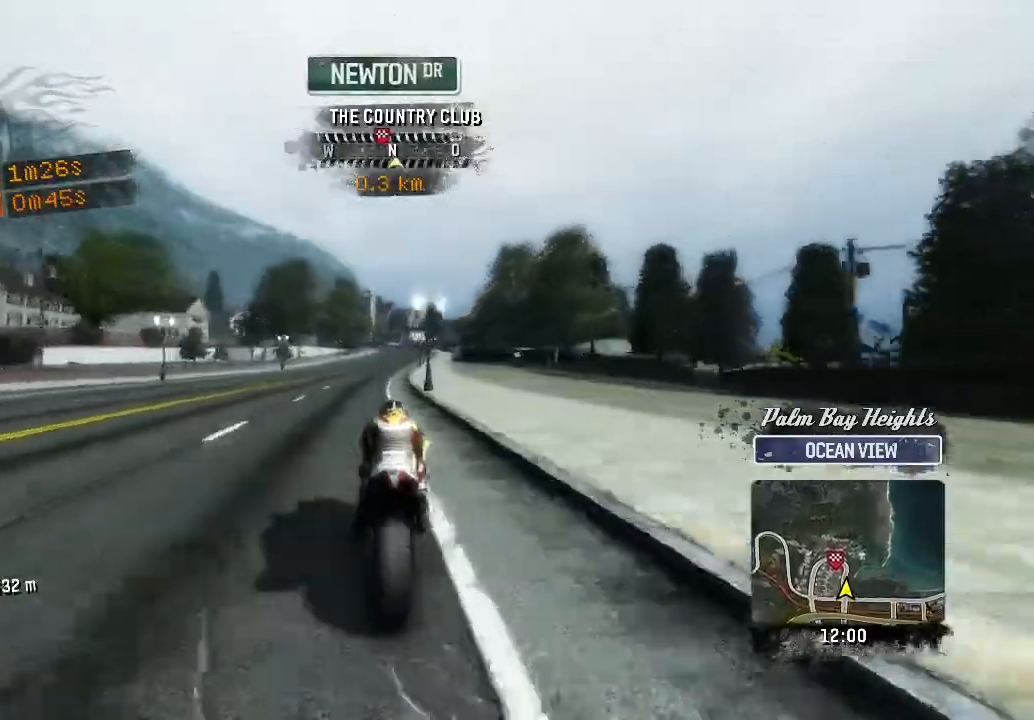
{"buttons": ["L2"], "left_stick": "up-right"}
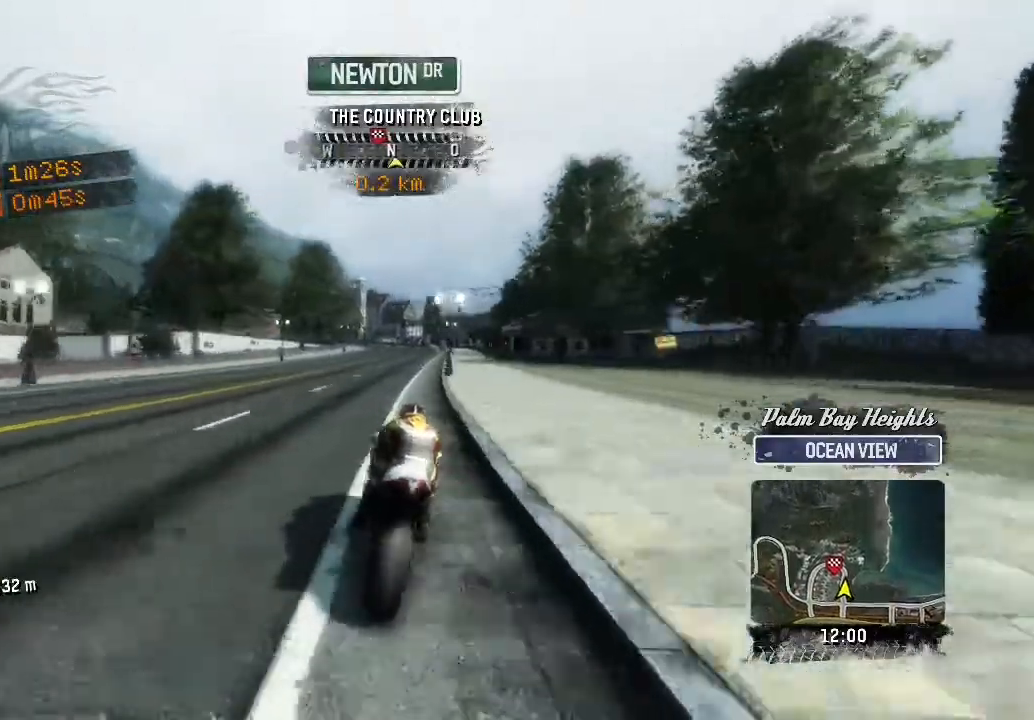
{"buttons": [], "left_stick": "up"}
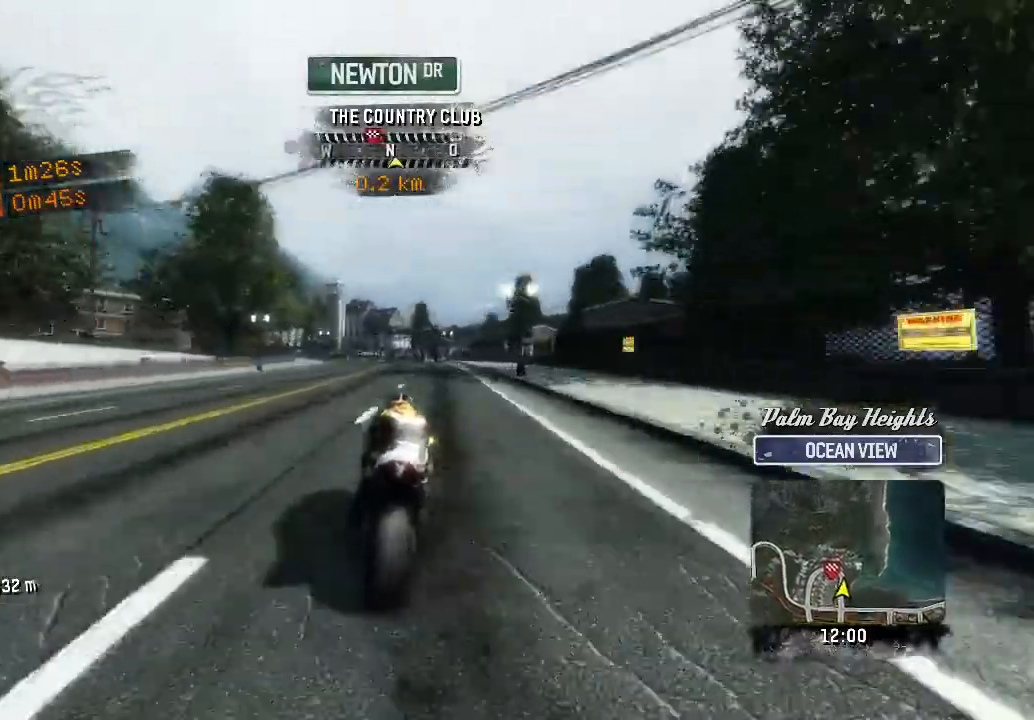
{"buttons": ["L3"], "left_stick": "left", "events": [[67, "left_stick", "up-left"], [367, "left_stick", "left"], [500, "L3", "down"]]}
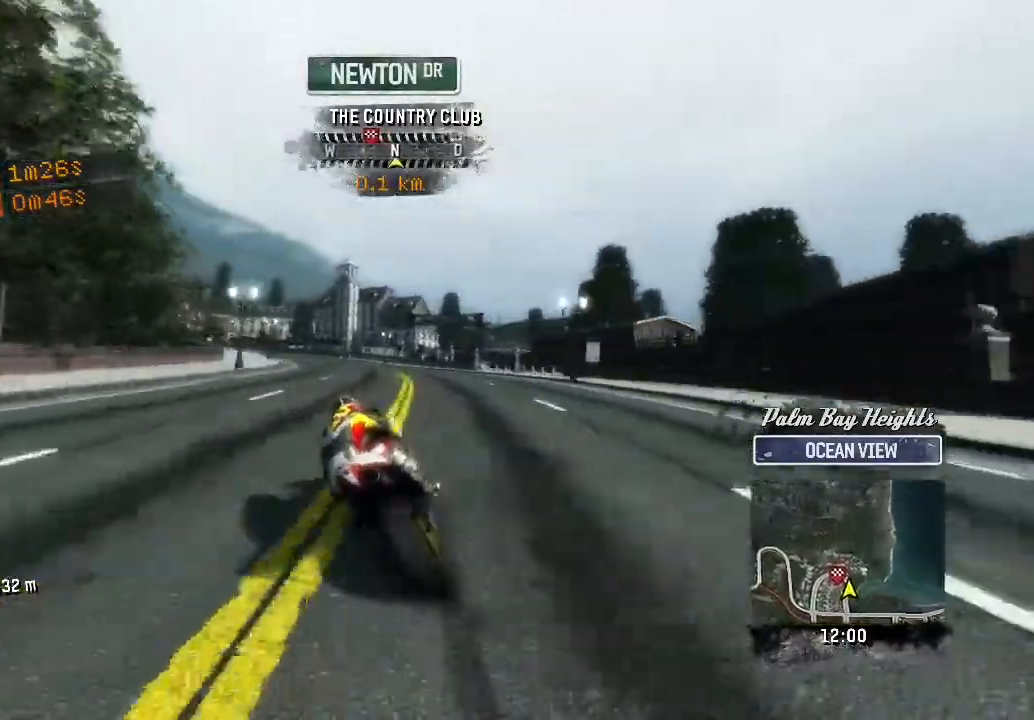
{"buttons": ["L2", "L3"], "left_stick": "left"}
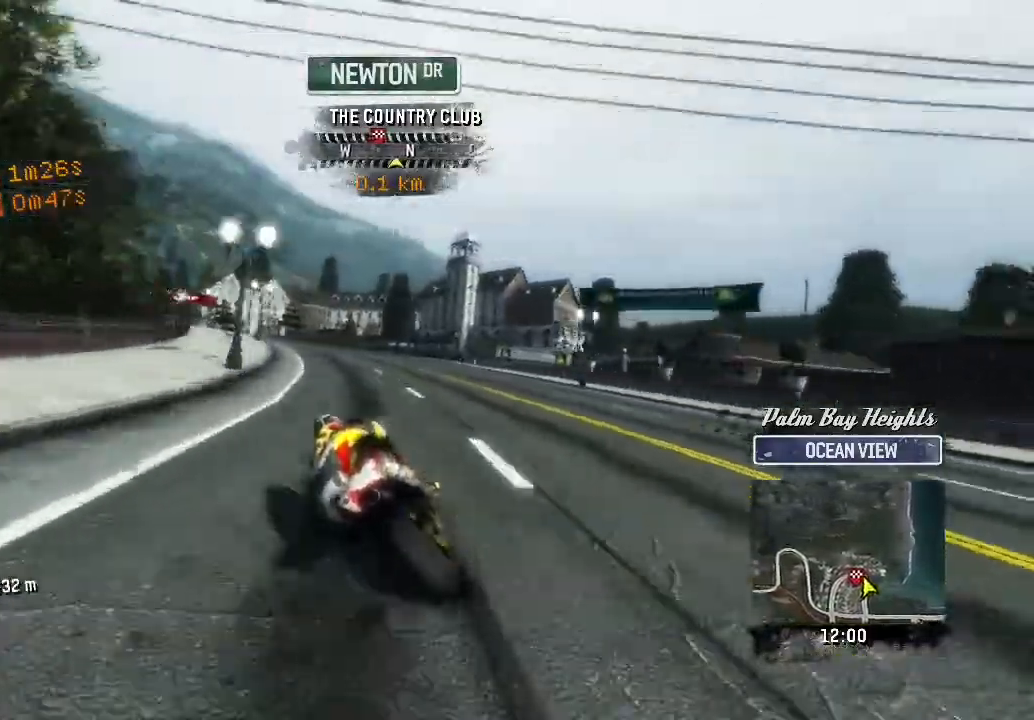
{"buttons": ["L2", "L3"], "left_stick": "left"}
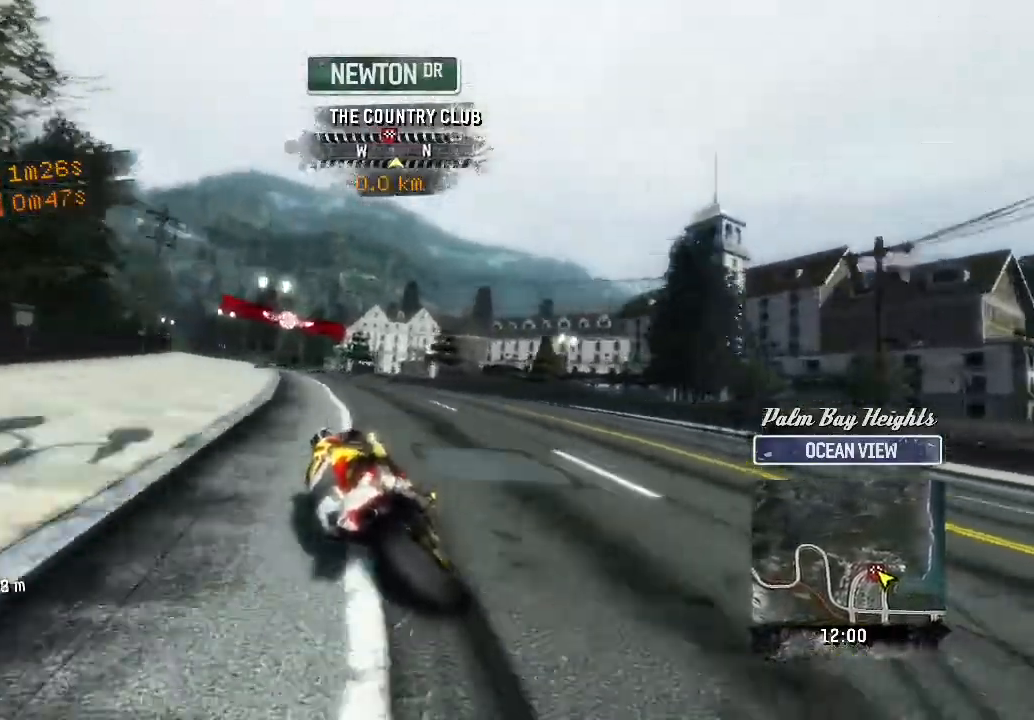
{"buttons": ["L2", "L3"], "left_stick": "left"}
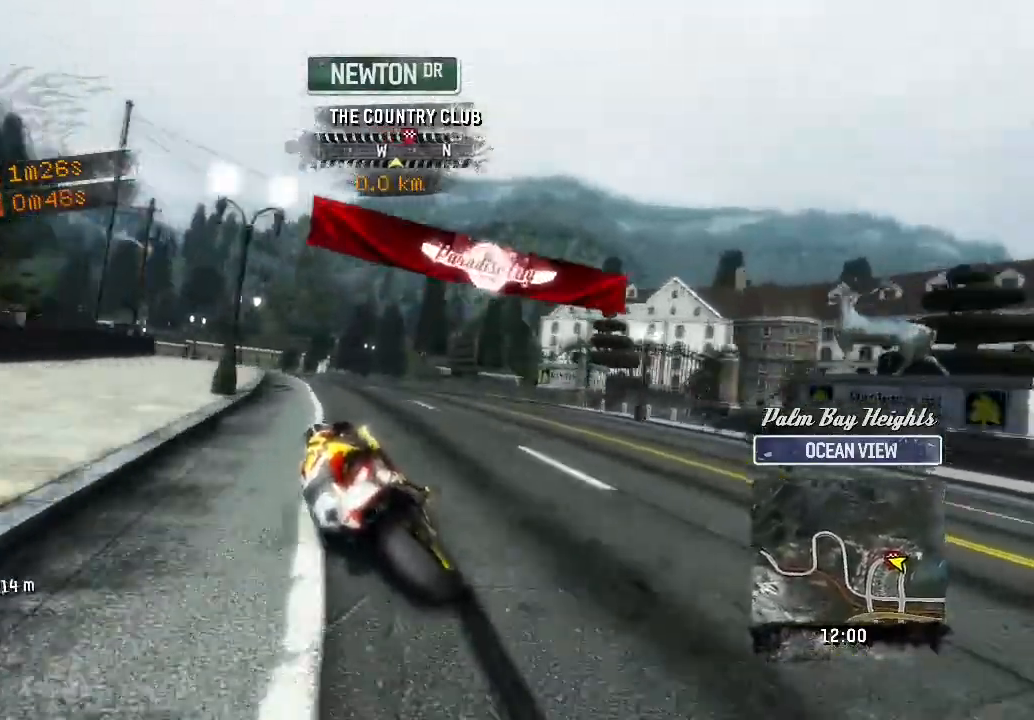
{"buttons": ["L2"], "left_stick": "center"}
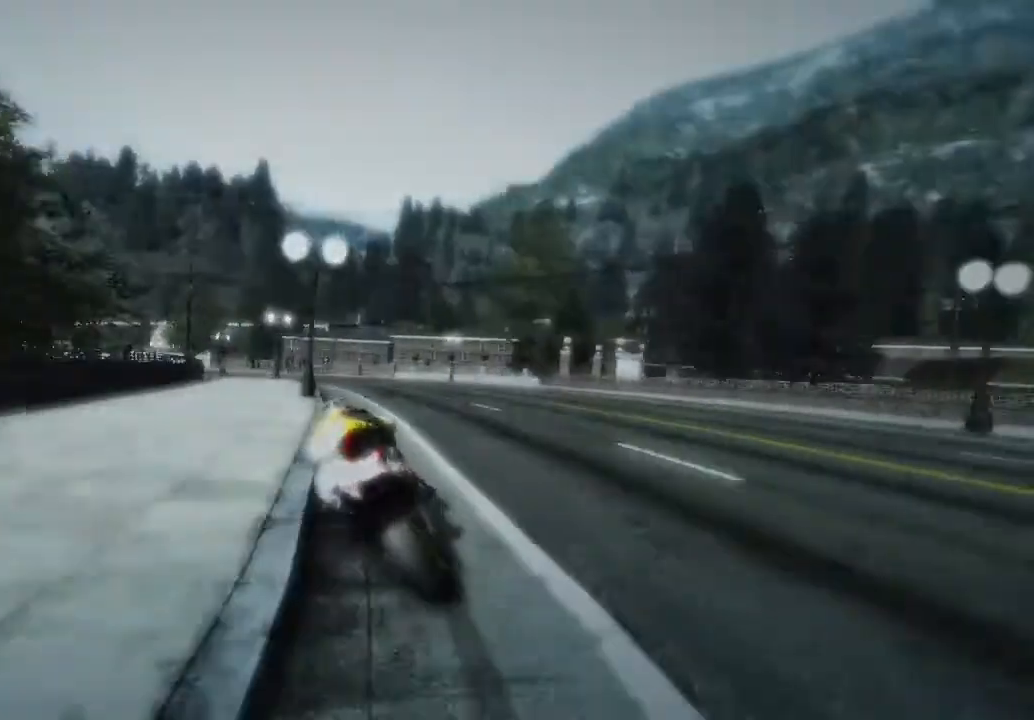
{"buttons": [], "left_stick": "center"}
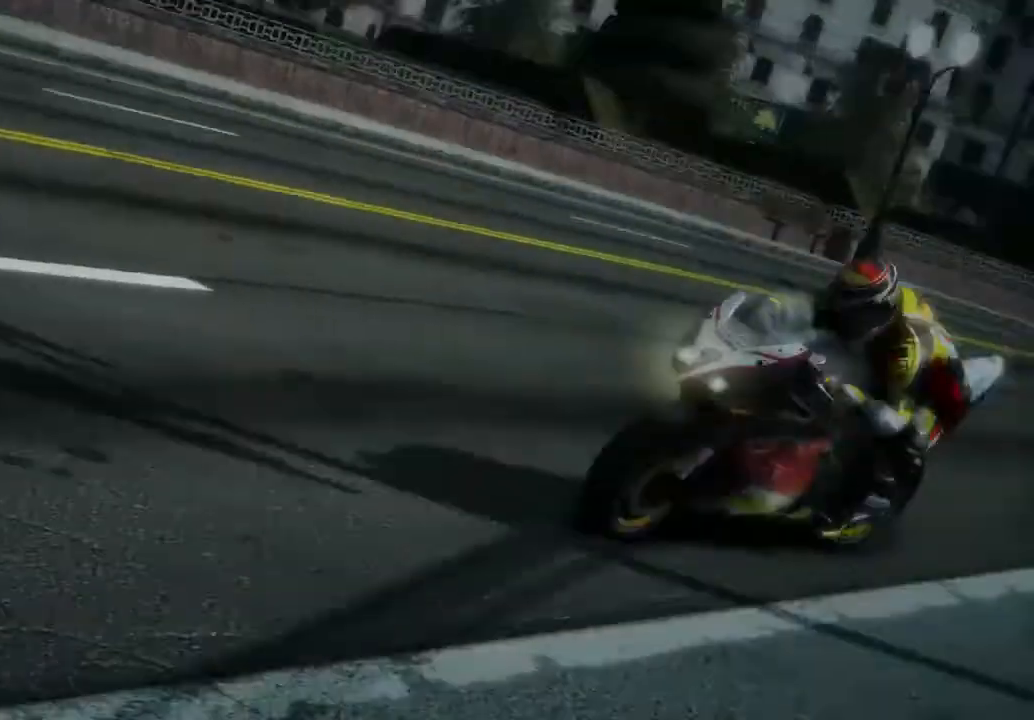
{"buttons": [], "left_stick": "center"}
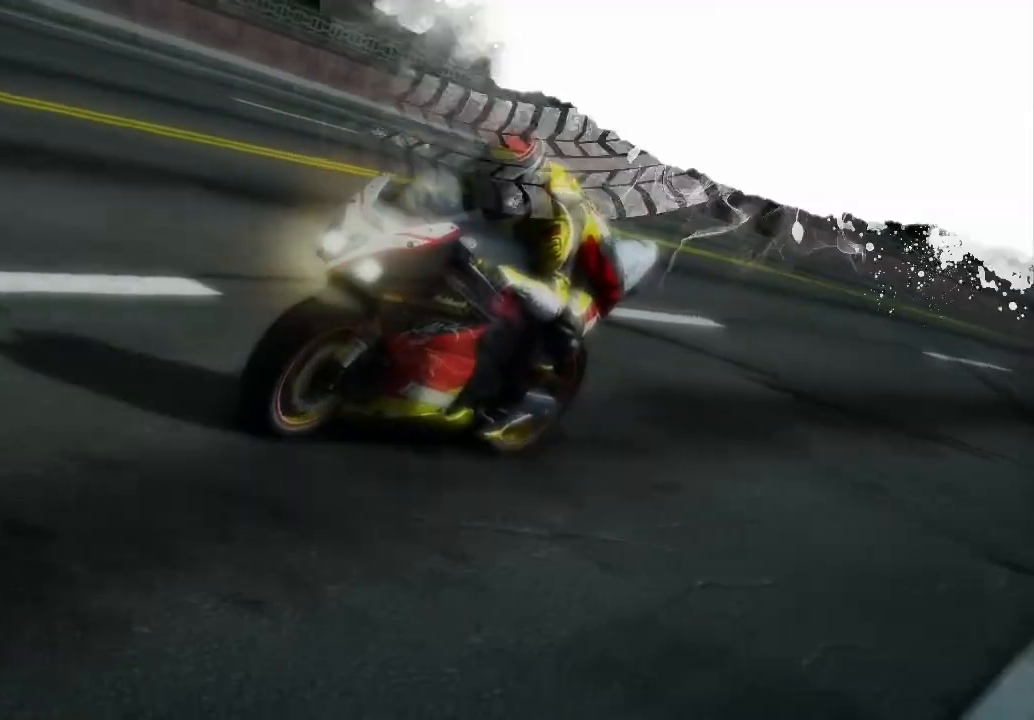
{"buttons": [], "left_stick": "center"}
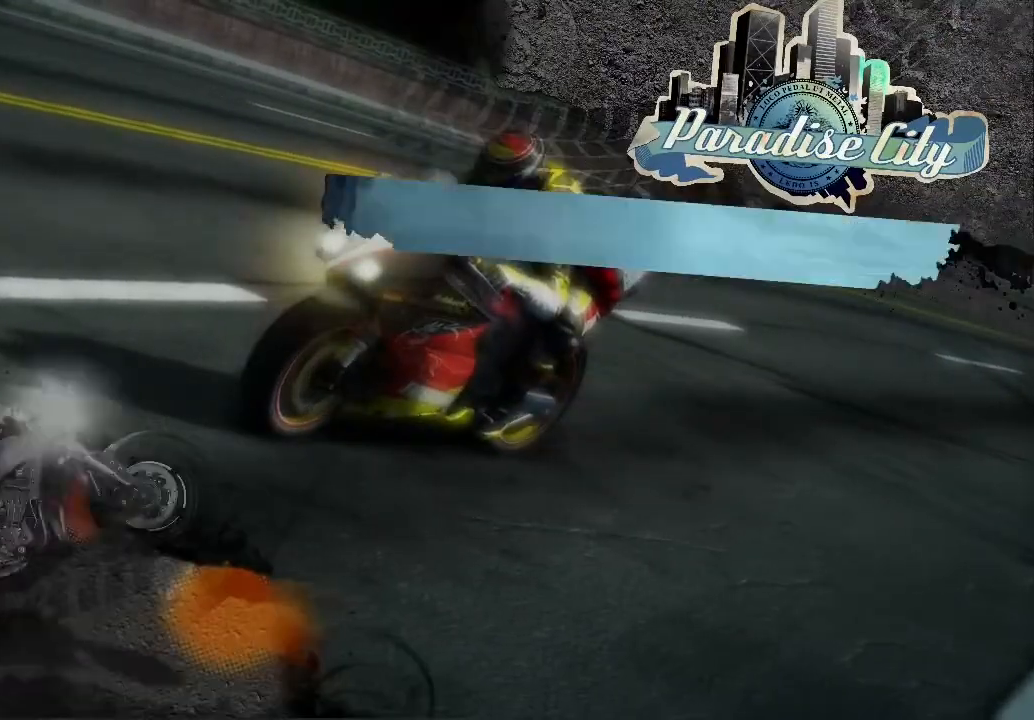
{"buttons": [], "left_stick": "center"}
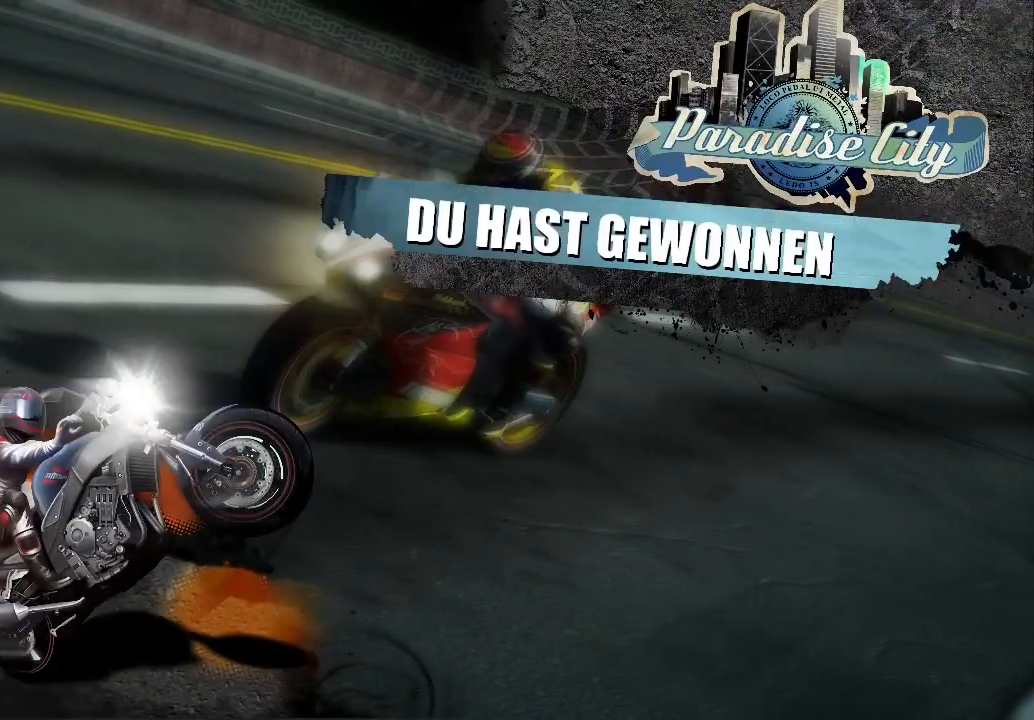
{"buttons": [], "left_stick": "center"}
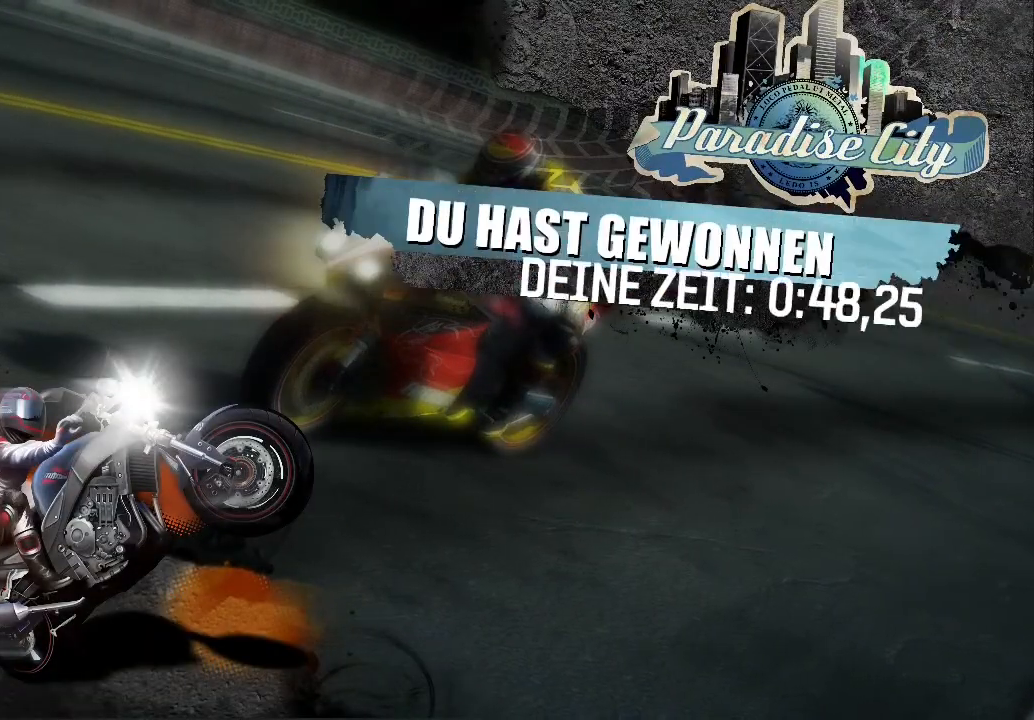
{"buttons": [], "left_stick": "center"}
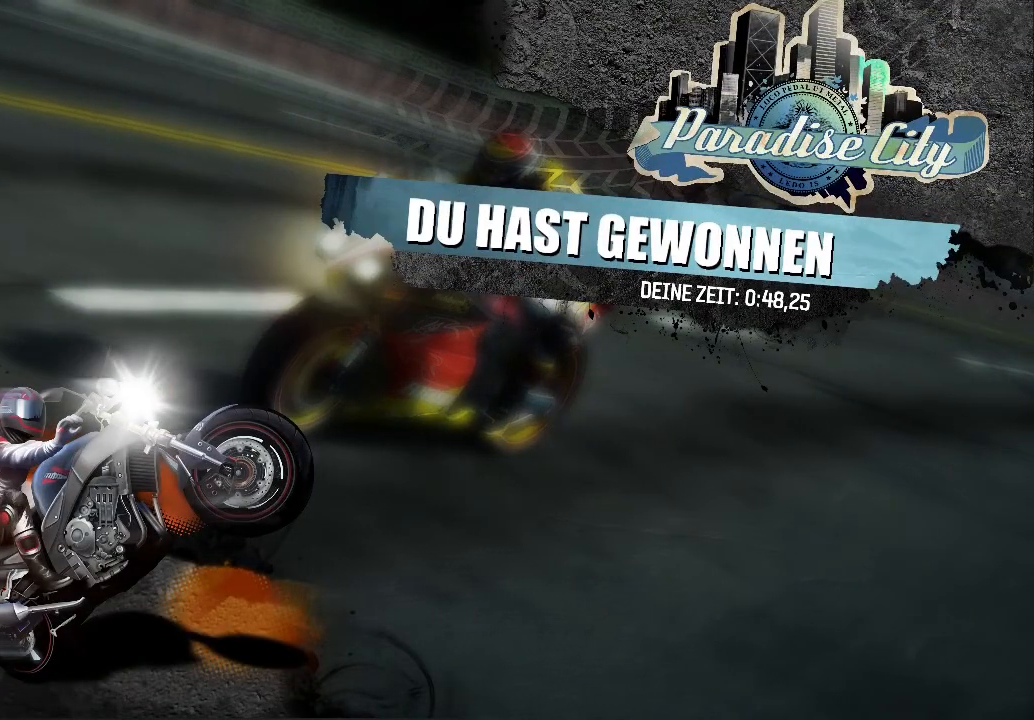
{"buttons": [], "left_stick": "center"}
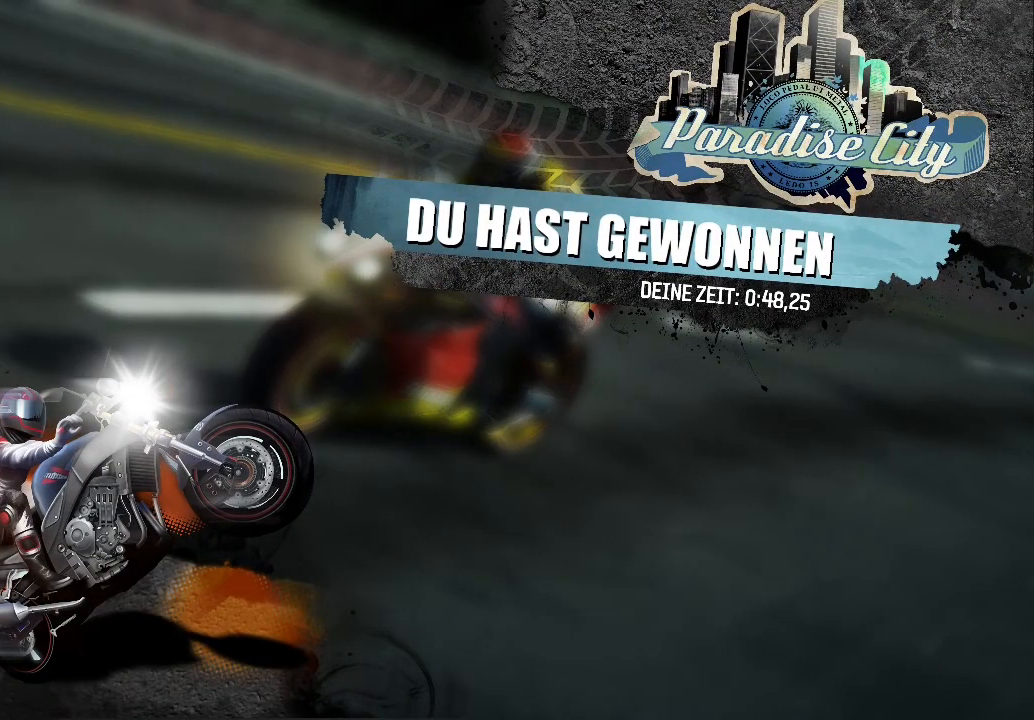
{"buttons": [], "left_stick": "center"}
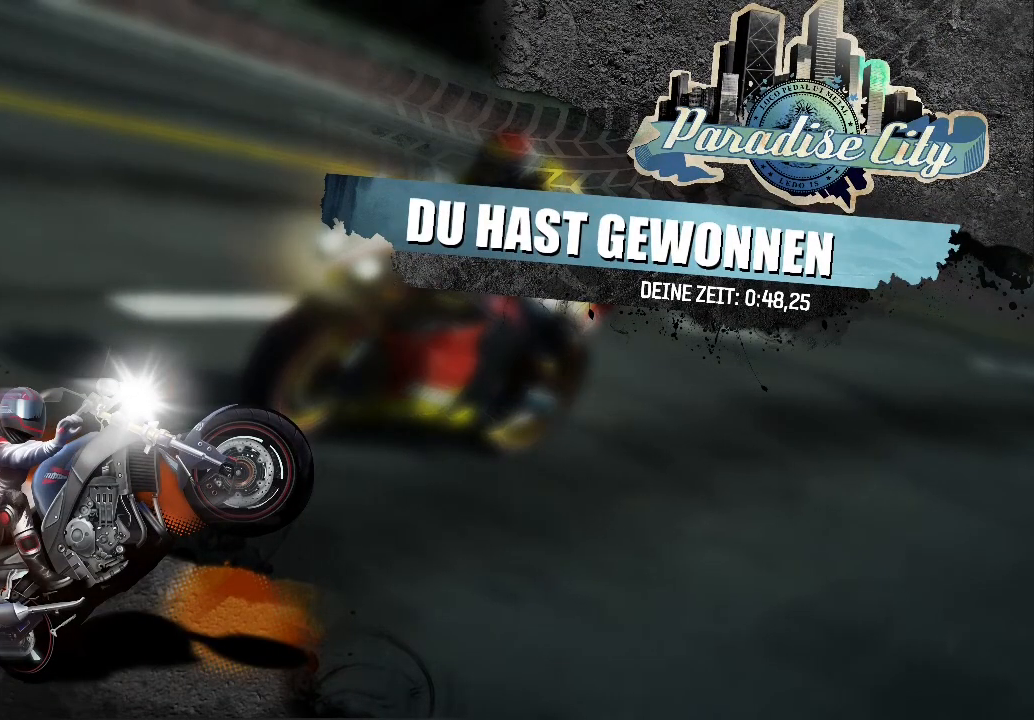
{"buttons": [], "left_stick": "center"}
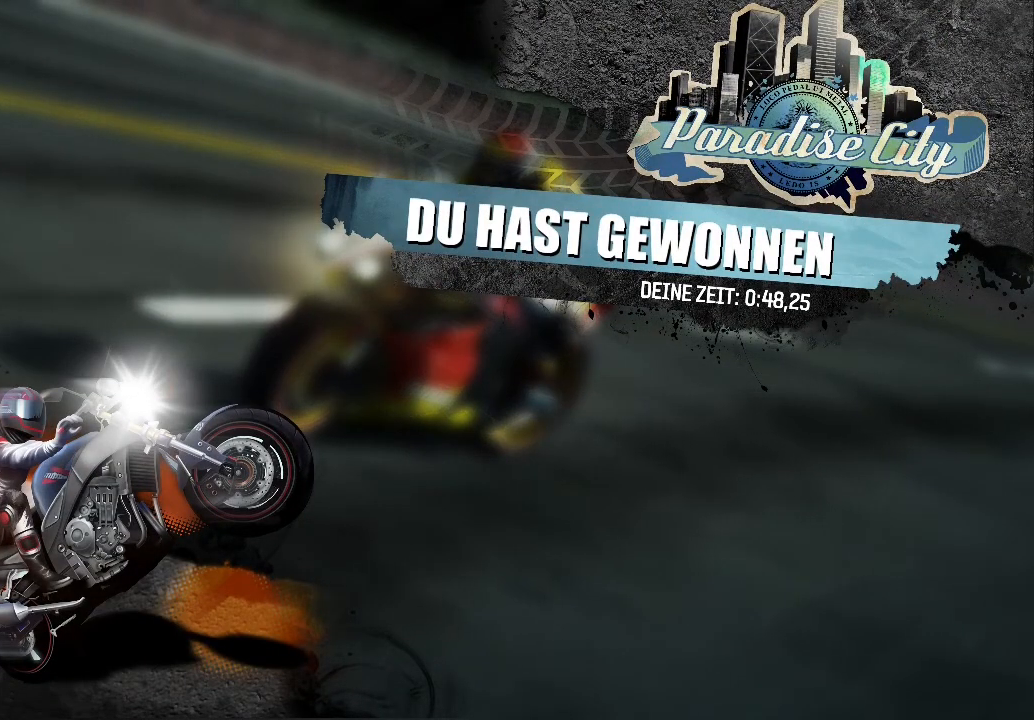
{"buttons": ["B"], "left_stick": "center"}
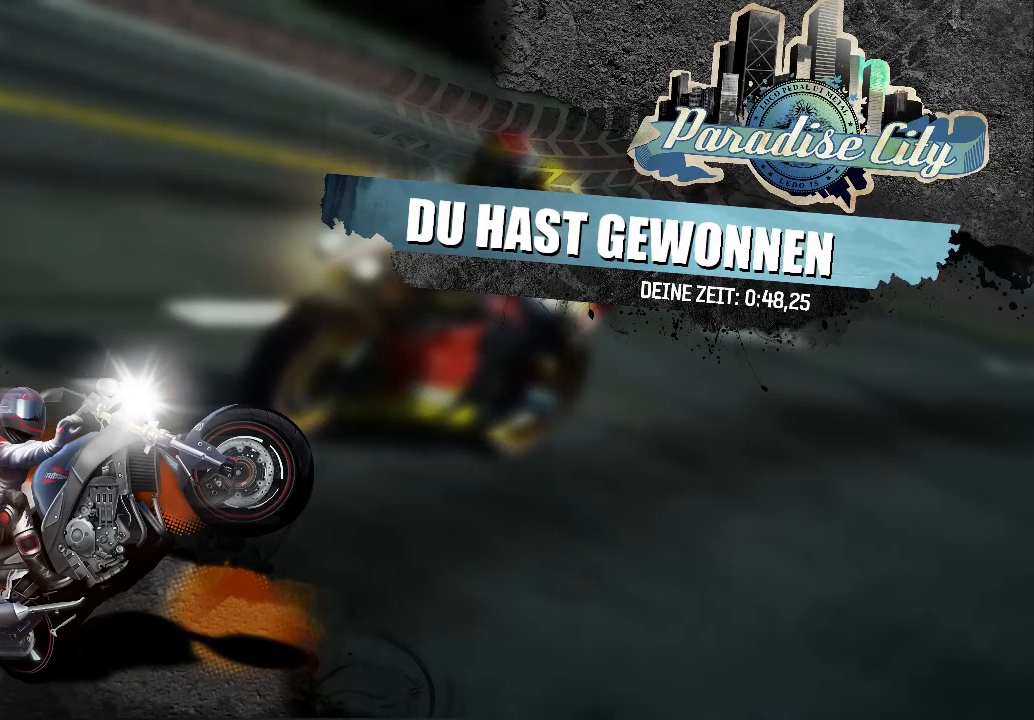
{"buttons": [], "left_stick": "center"}
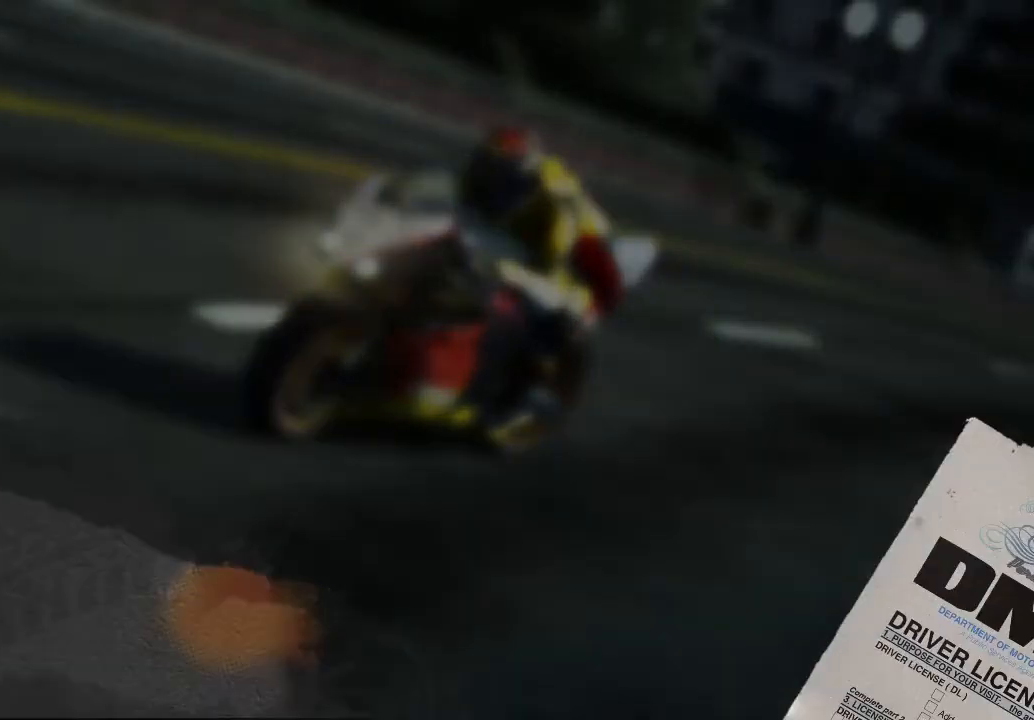
{"buttons": [], "left_stick": "center", "events": [[83, "B", "down"], [150, "B", "up"], [233, "B", "down"], [300, "B", "up"], [383, "B", "down"], [467, "B", "up"]]}
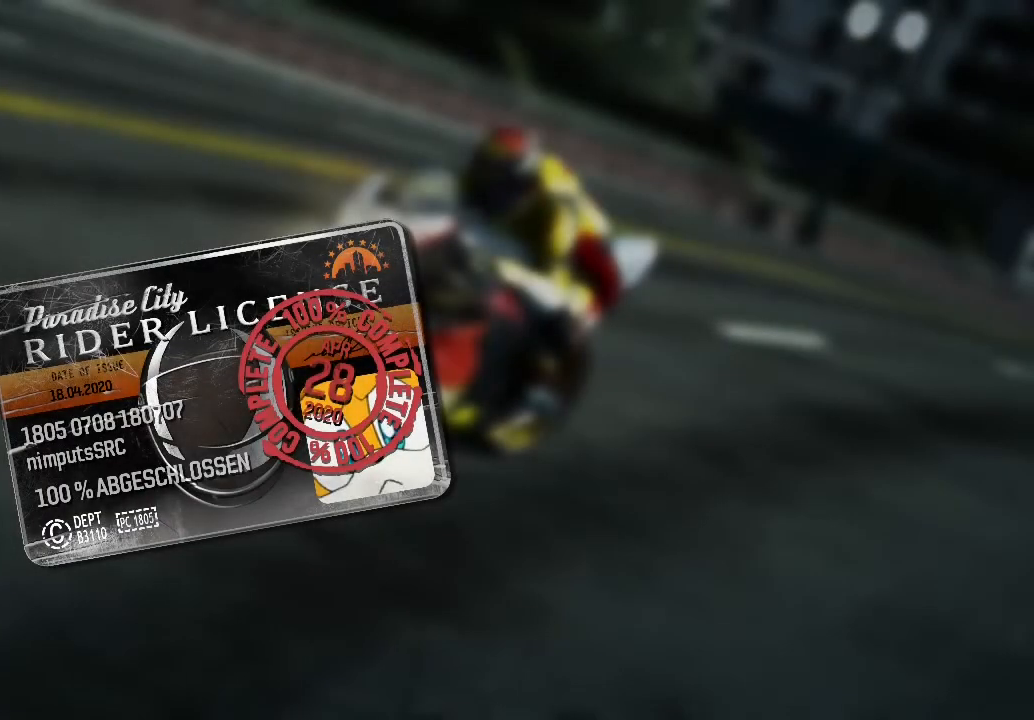
{"buttons": [], "left_stick": "center"}
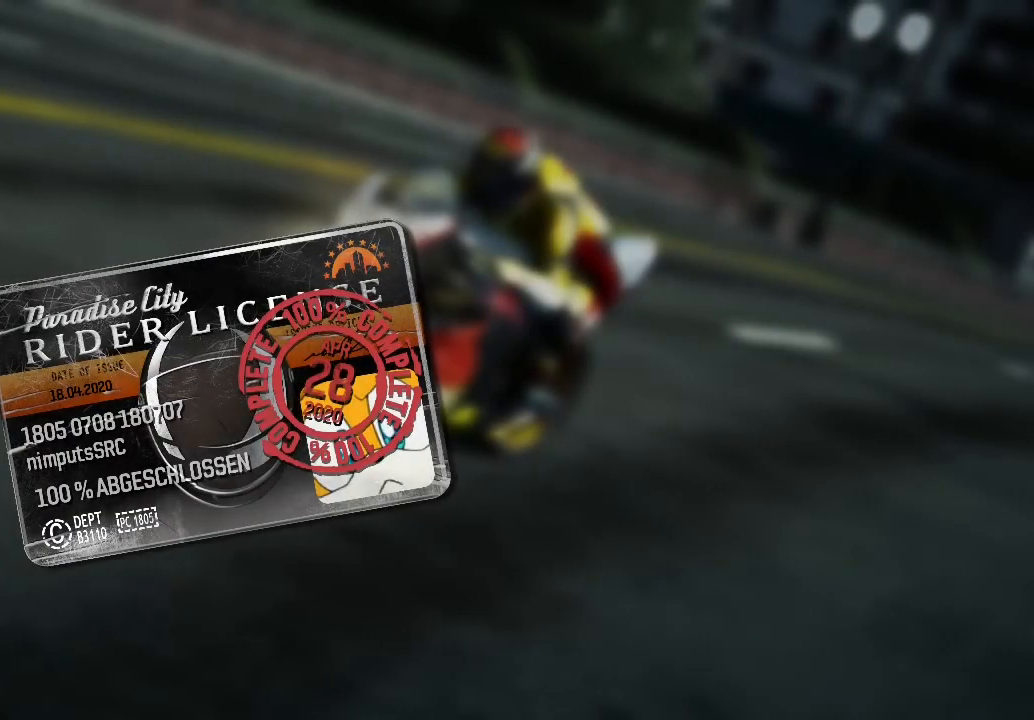
{"buttons": [], "left_stick": "center"}
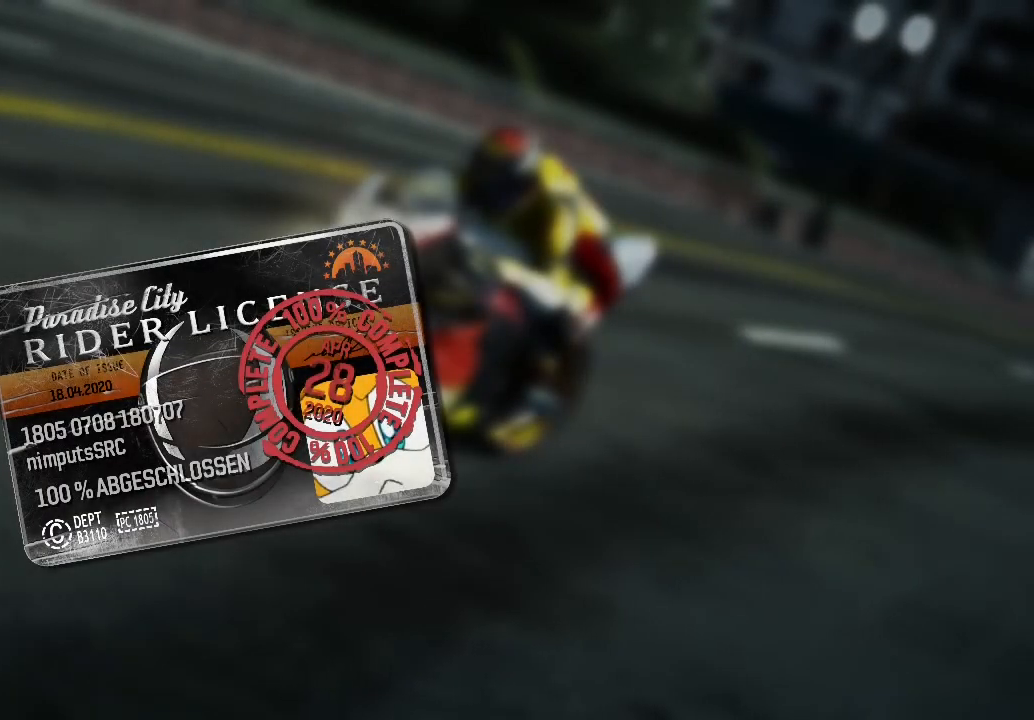
{"buttons": [], "left_stick": "center"}
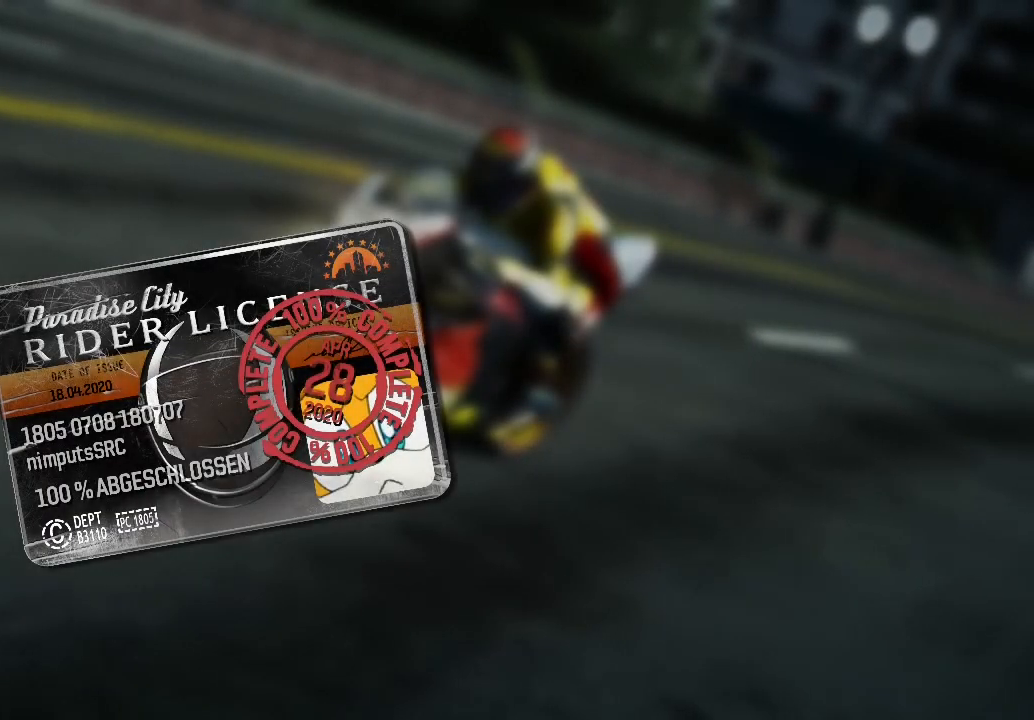
{"buttons": [], "left_stick": "center"}
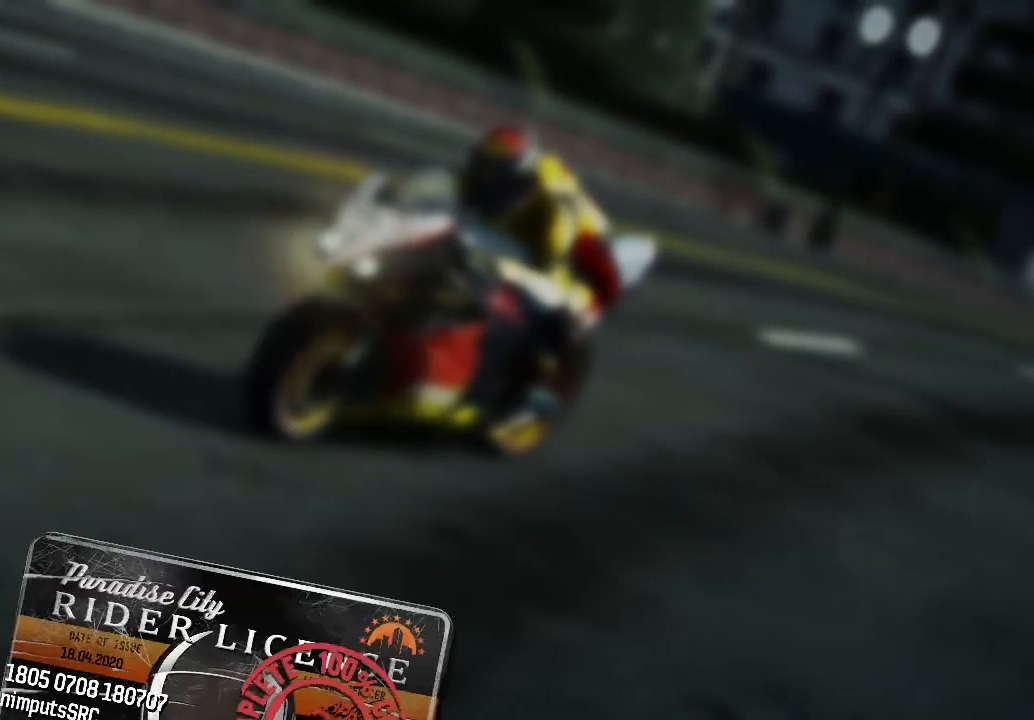
{"buttons": ["L2"], "left_stick": "center"}
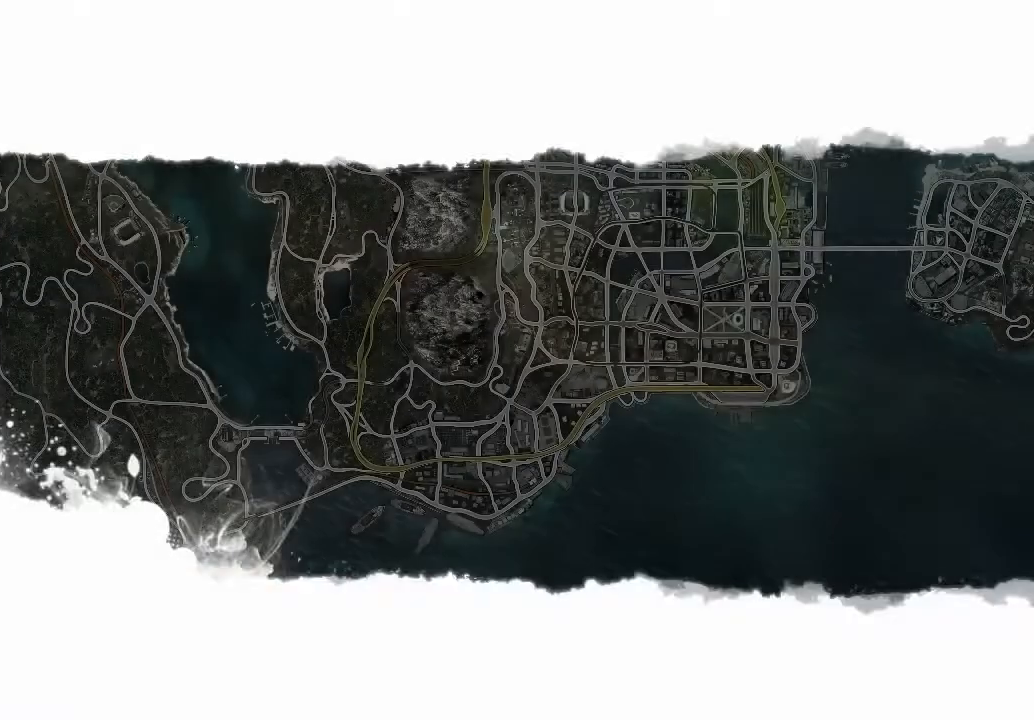
{"buttons": [], "left_stick": "center"}